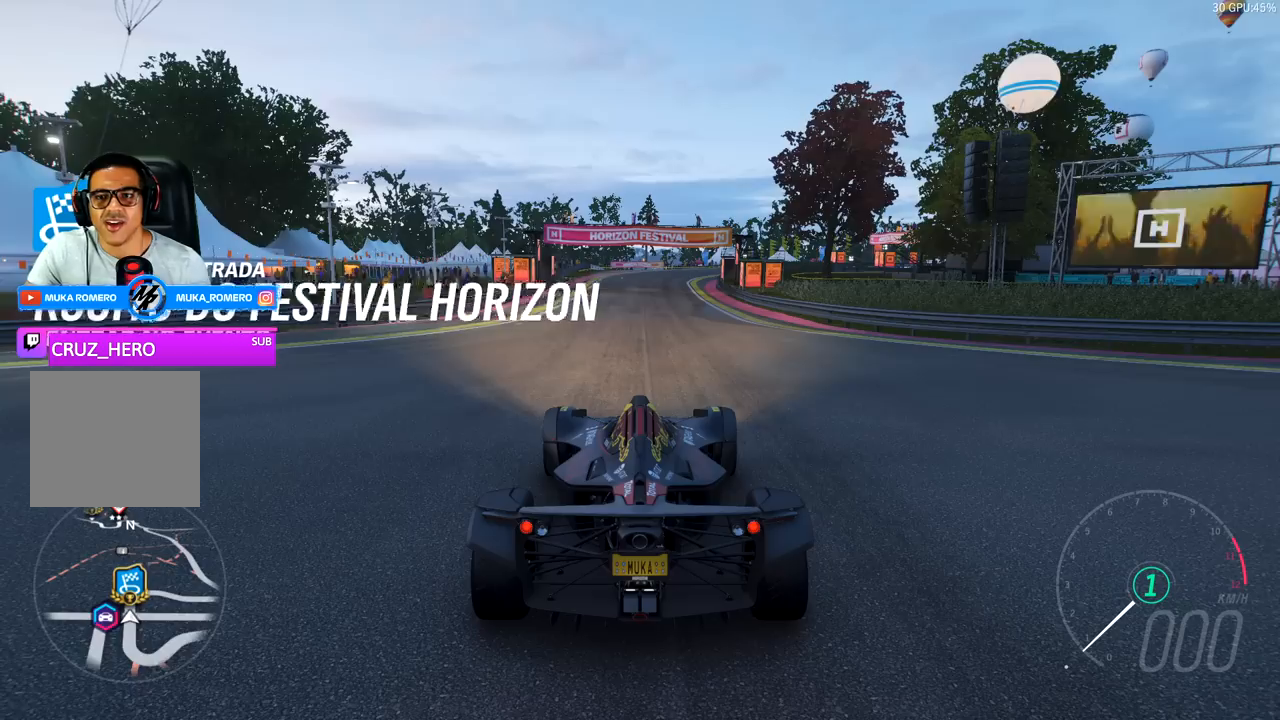
Gameplay with a controller (Xbox layout); each line is a JSON object with the inputs held at the frame after it. "events" lists button and stick changes between this image and that frame as [ms after this image, input, new state], when the widget could be followed in between.
{"buttons": [], "left_stick": "center", "right_stick": "down-right", "events": [[300, "right_stick", "up-right"], [500, "right_stick", "down-right"]]}
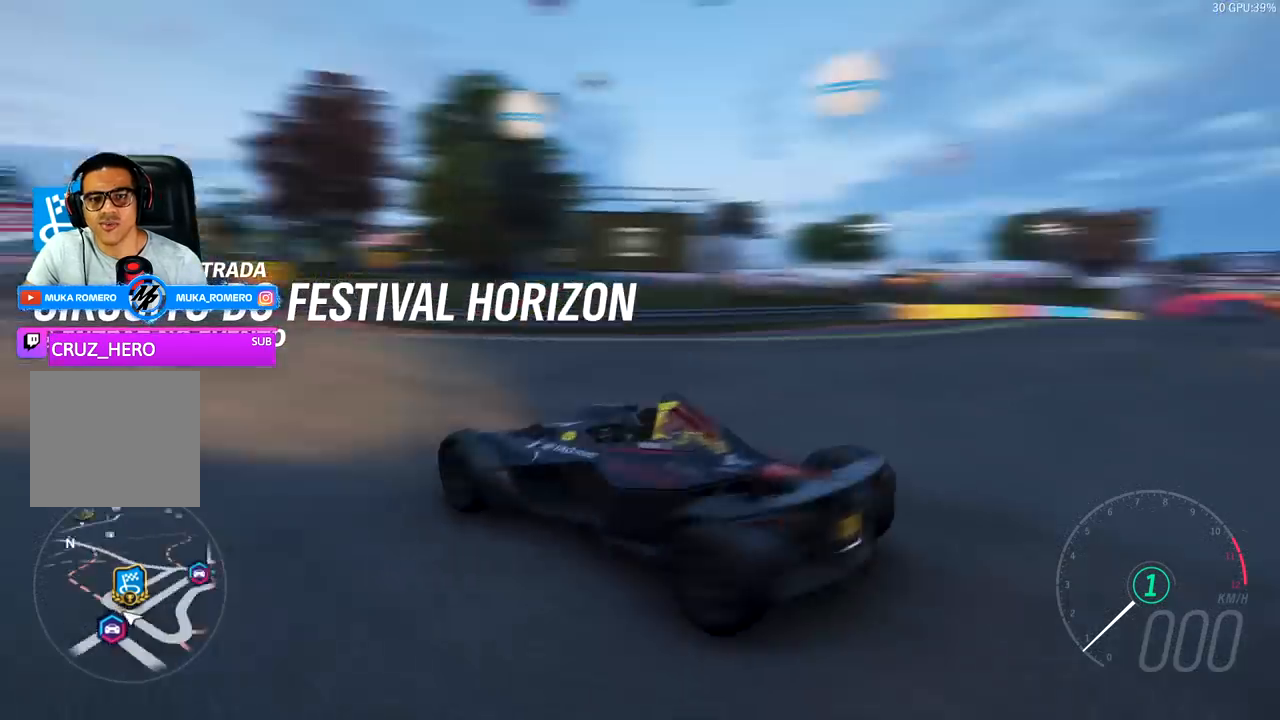
{"buttons": [], "left_stick": "center", "right_stick": "down-right", "events": []}
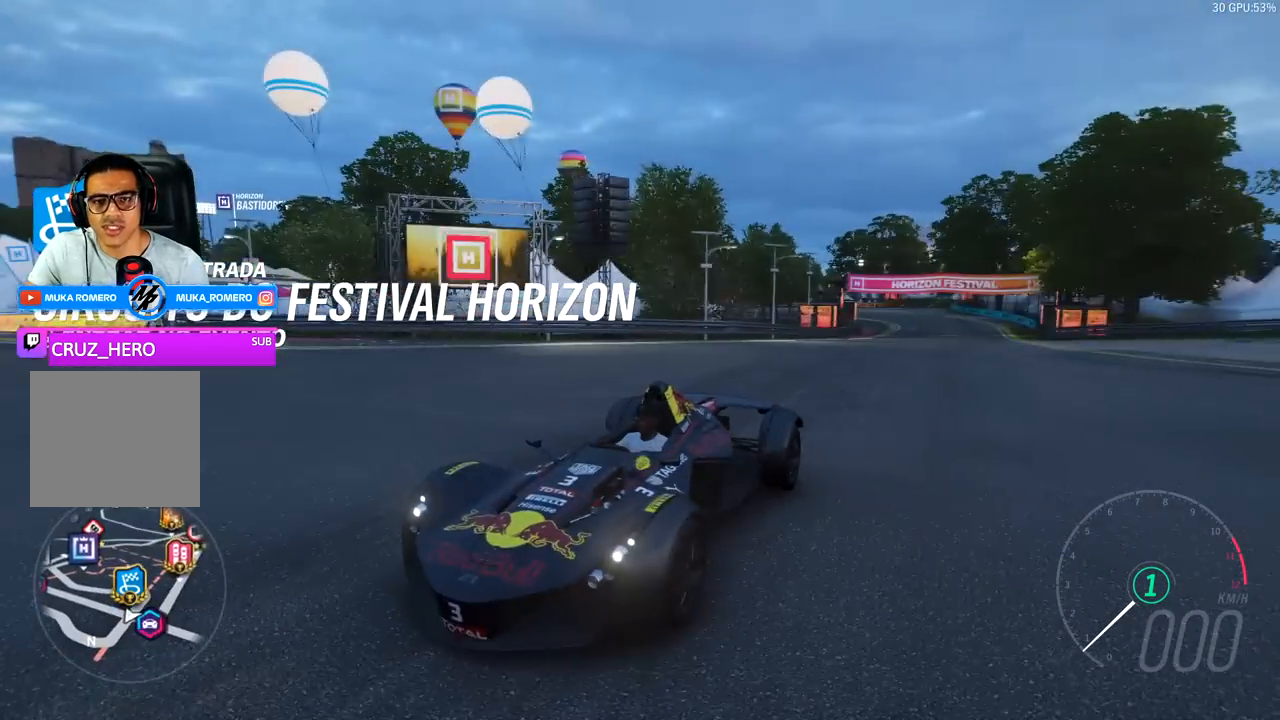
{"buttons": [], "left_stick": "center", "right_stick": "right", "events": [[367, "right_stick", "right"]]}
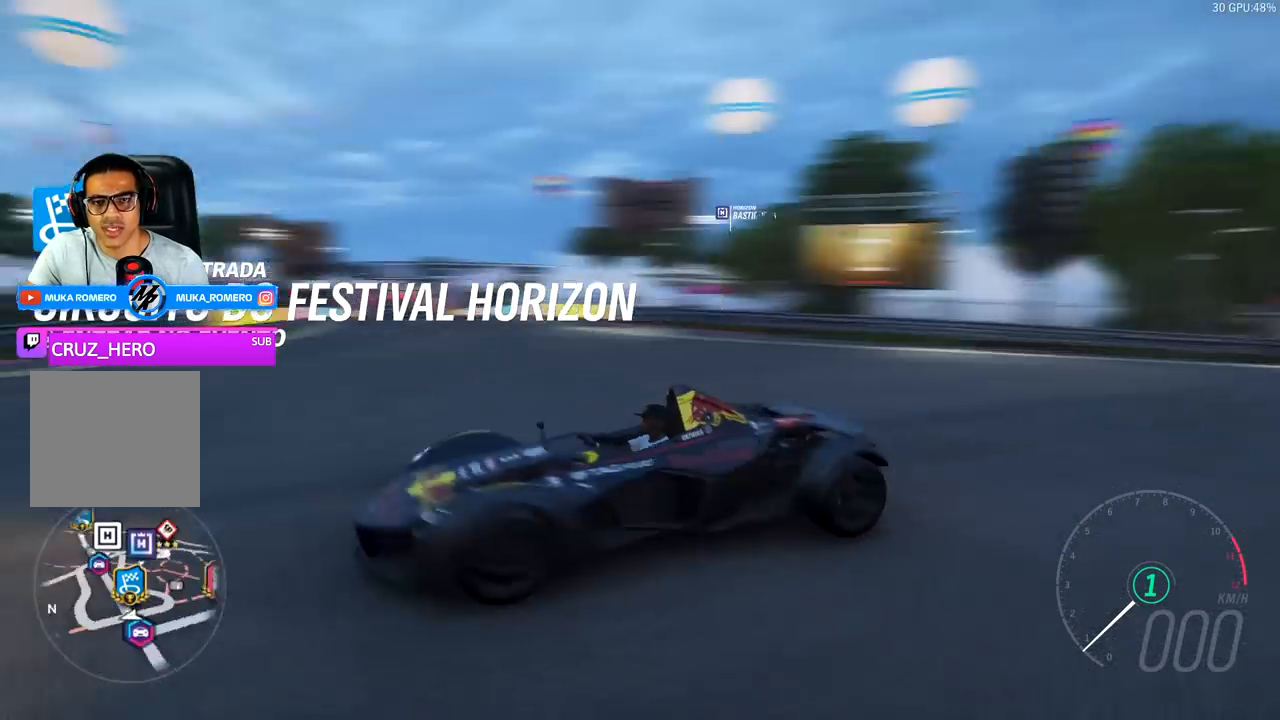
{"buttons": [], "left_stick": "center", "right_stick": "right", "events": []}
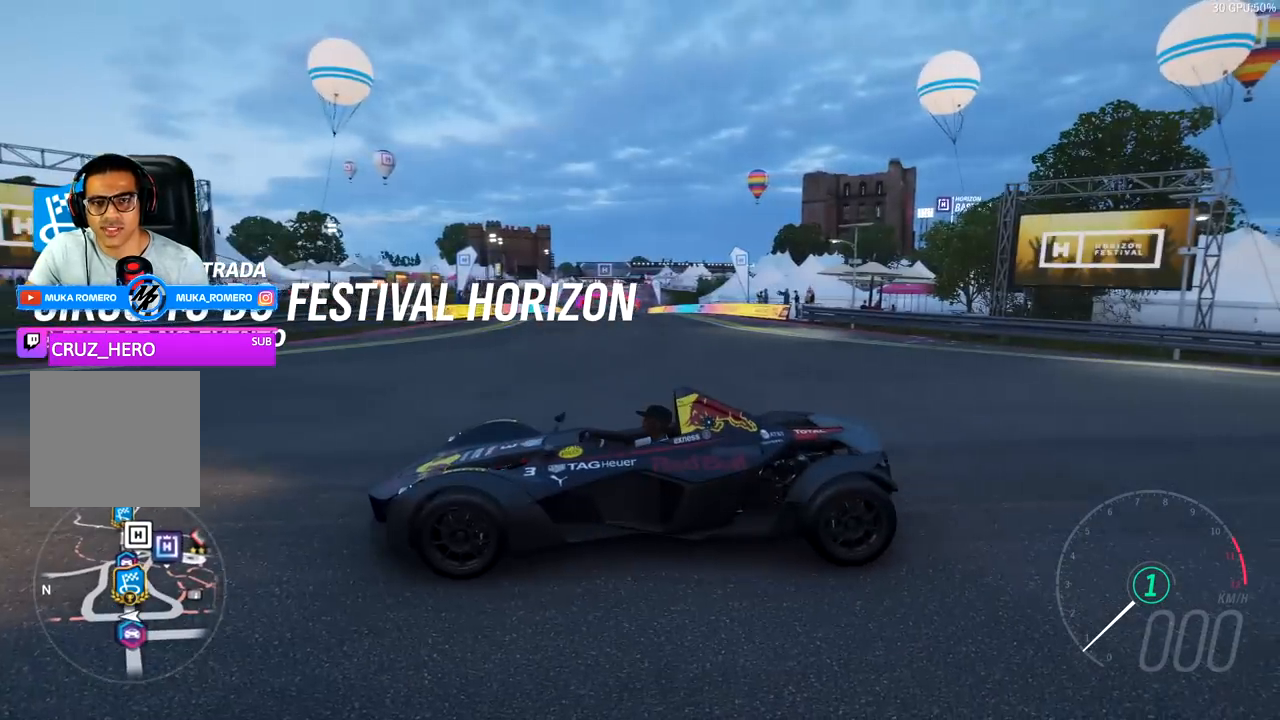
{"buttons": [], "left_stick": "center", "right_stick": "up-right", "events": [[367, "right_stick", "up-right"]]}
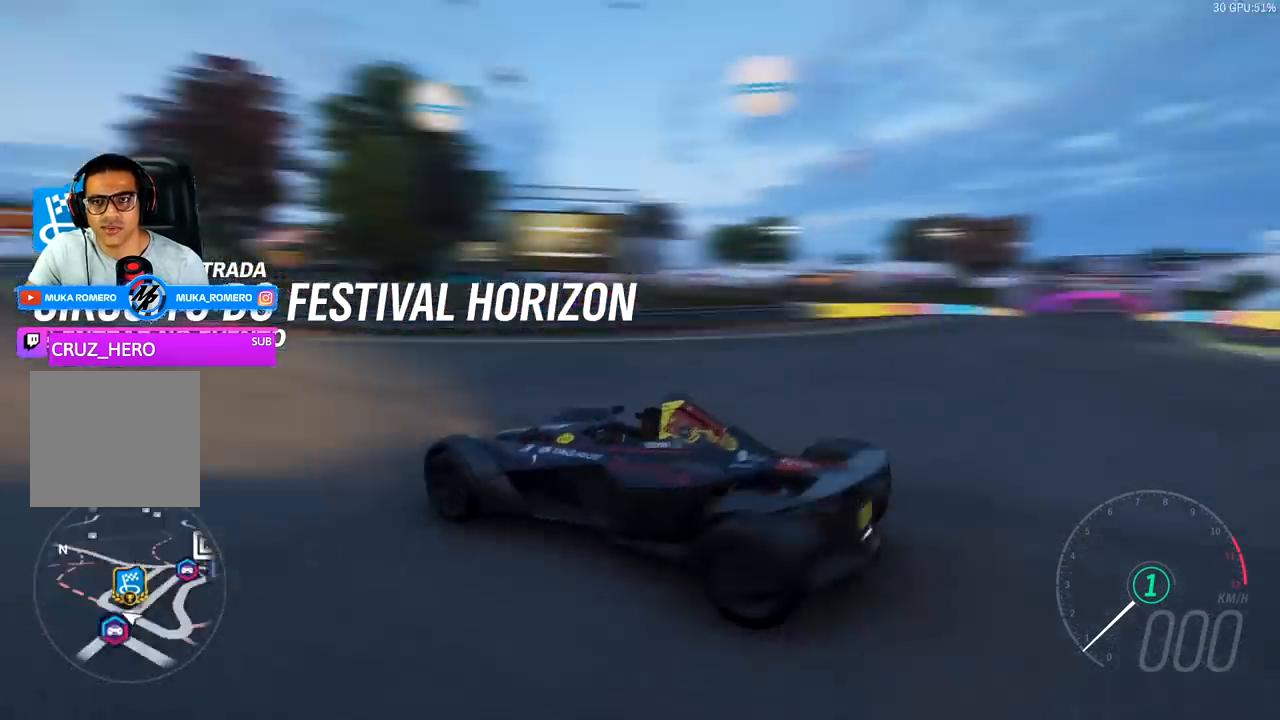
{"buttons": [], "left_stick": "center", "right_stick": "up-right", "events": []}
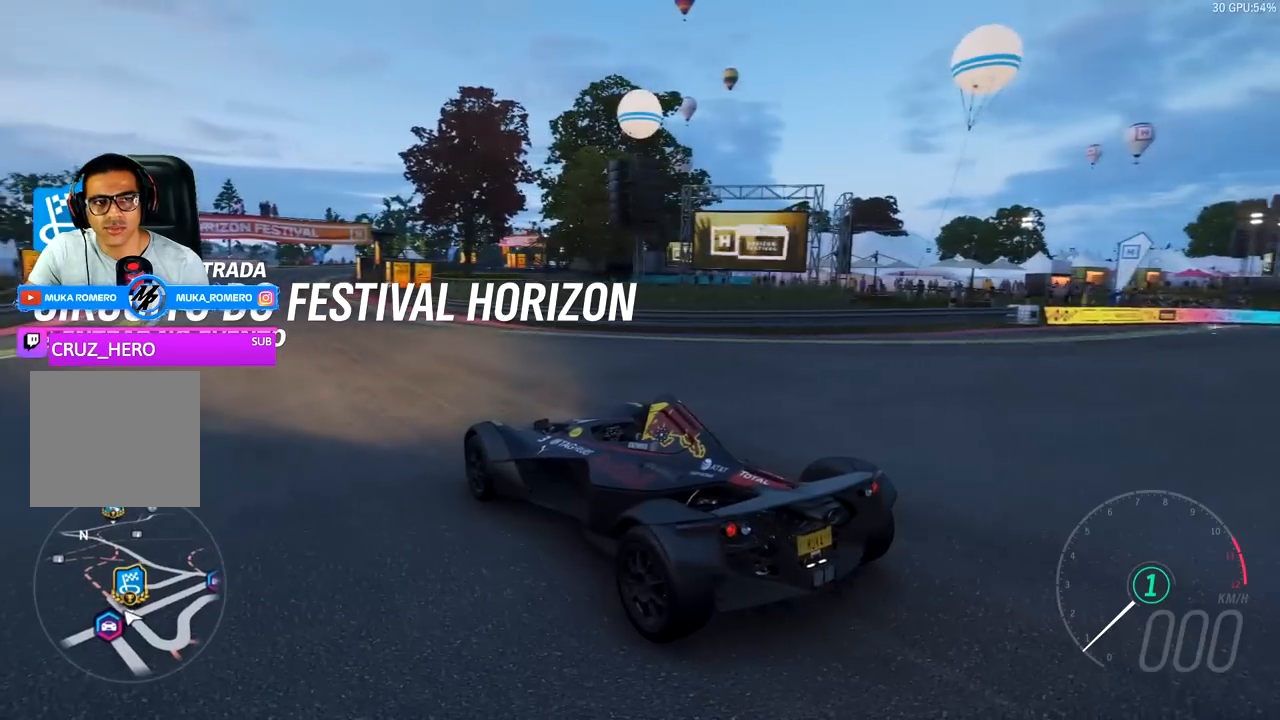
{"buttons": [], "left_stick": "center", "right_stick": "up-right", "events": []}
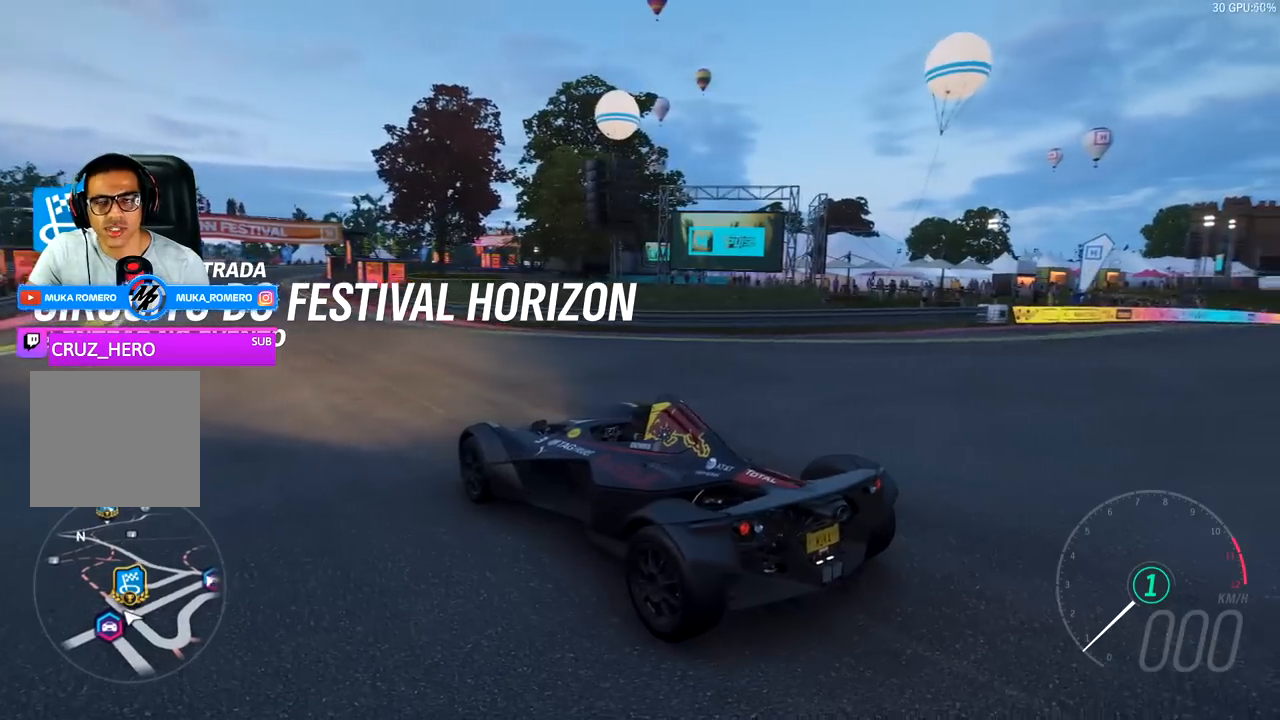
{"buttons": [], "left_stick": "center", "right_stick": "up-right", "events": [[267, "SELECT", "down"], [367, "SELECT", "up"]]}
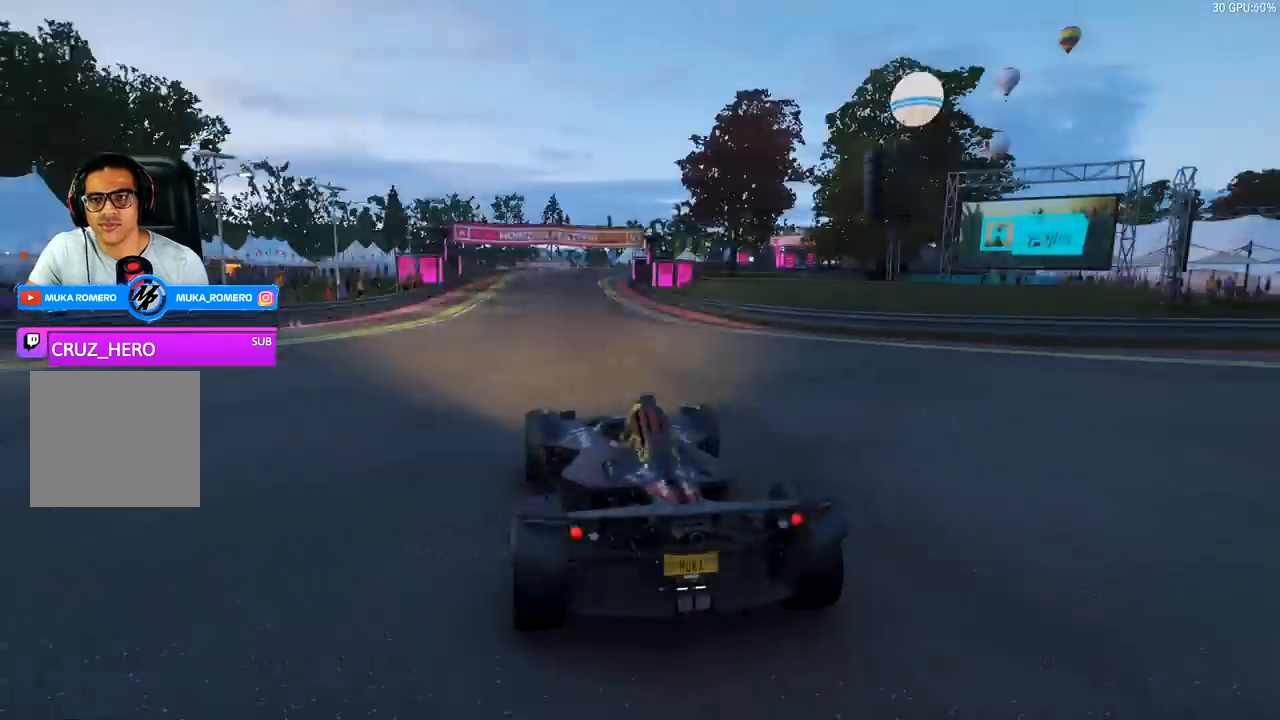
{"buttons": [], "left_stick": "center", "right_stick": "center", "events": [[200, "right_stick", "center"]]}
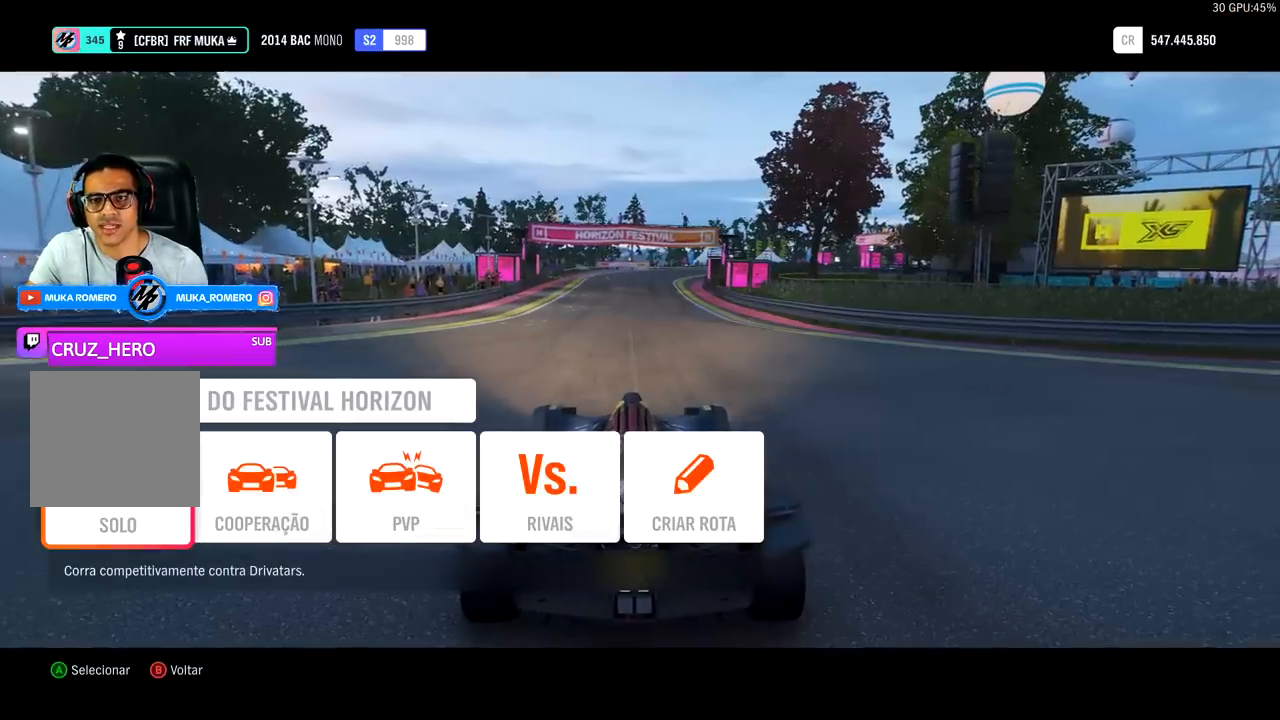
{"buttons": [], "left_stick": "center", "right_stick": "center", "events": []}
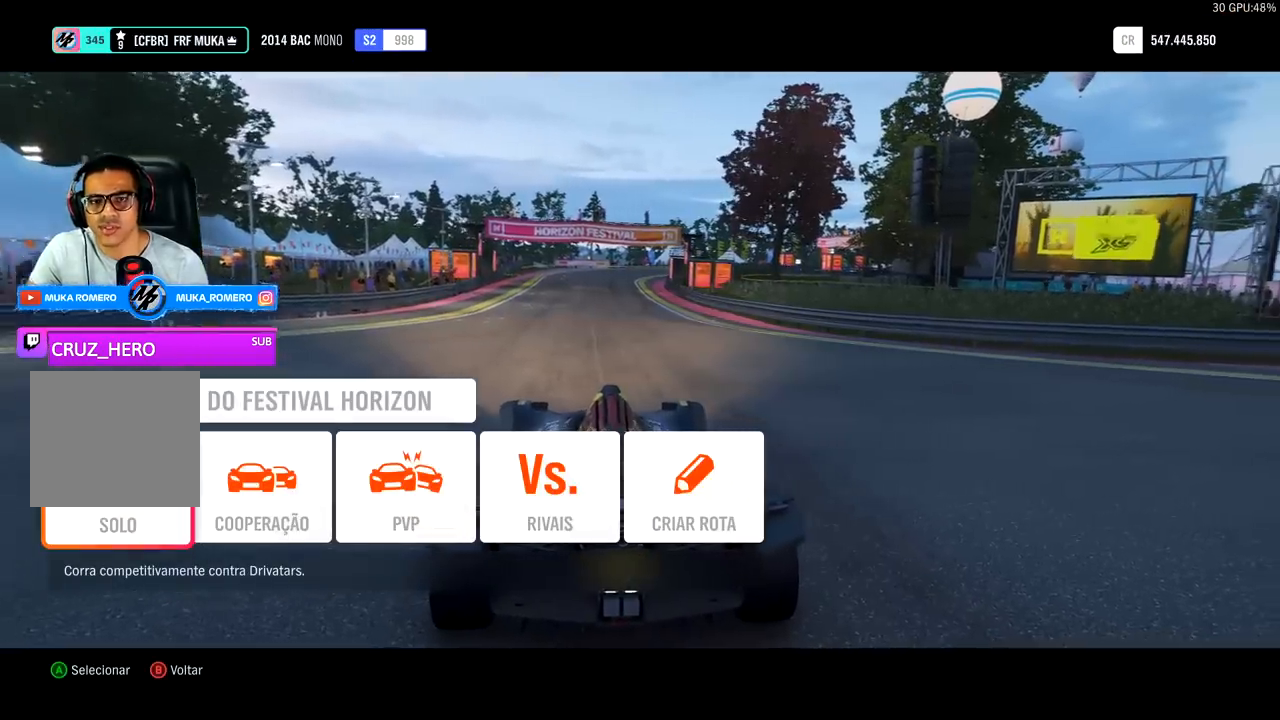
{"buttons": [], "left_stick": "center", "right_stick": "center", "events": []}
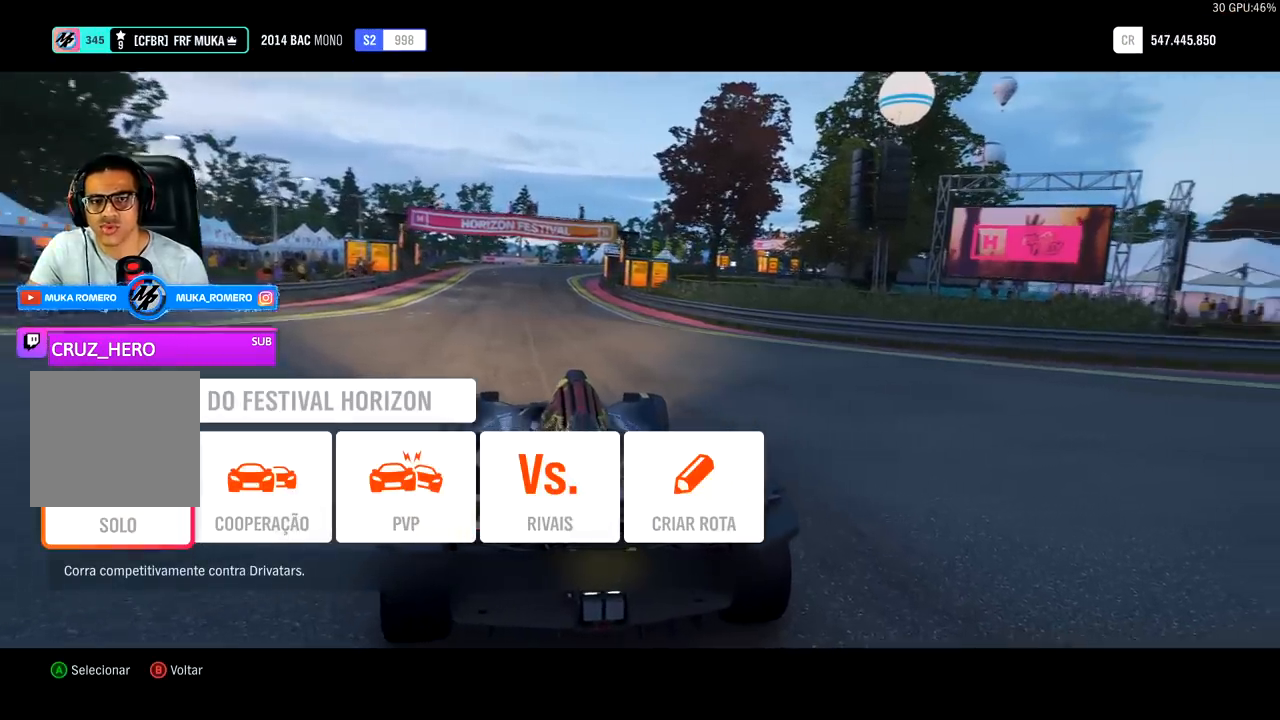
{"buttons": [], "left_stick": "center", "right_stick": "center", "events": [[167, "A", "down"], [300, "A", "up"]]}
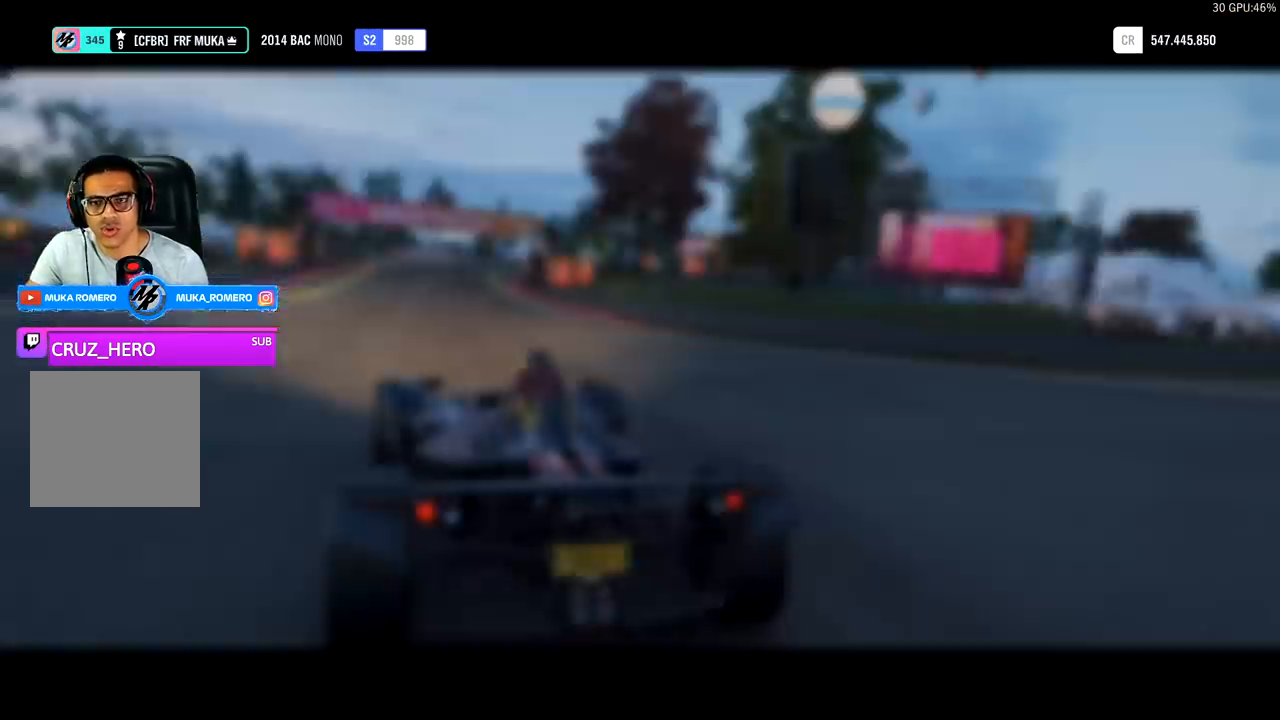
{"buttons": [], "left_stick": "center", "right_stick": "center", "events": []}
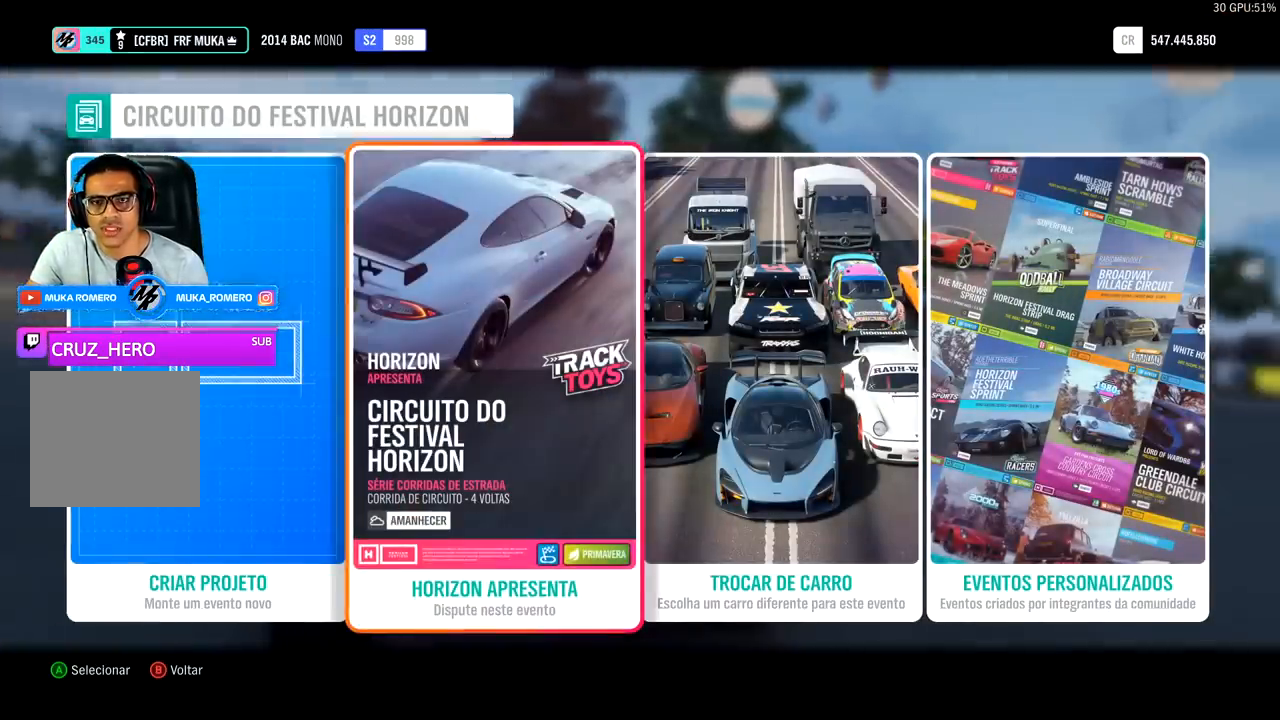
{"buttons": [], "left_stick": "center", "right_stick": "center", "events": []}
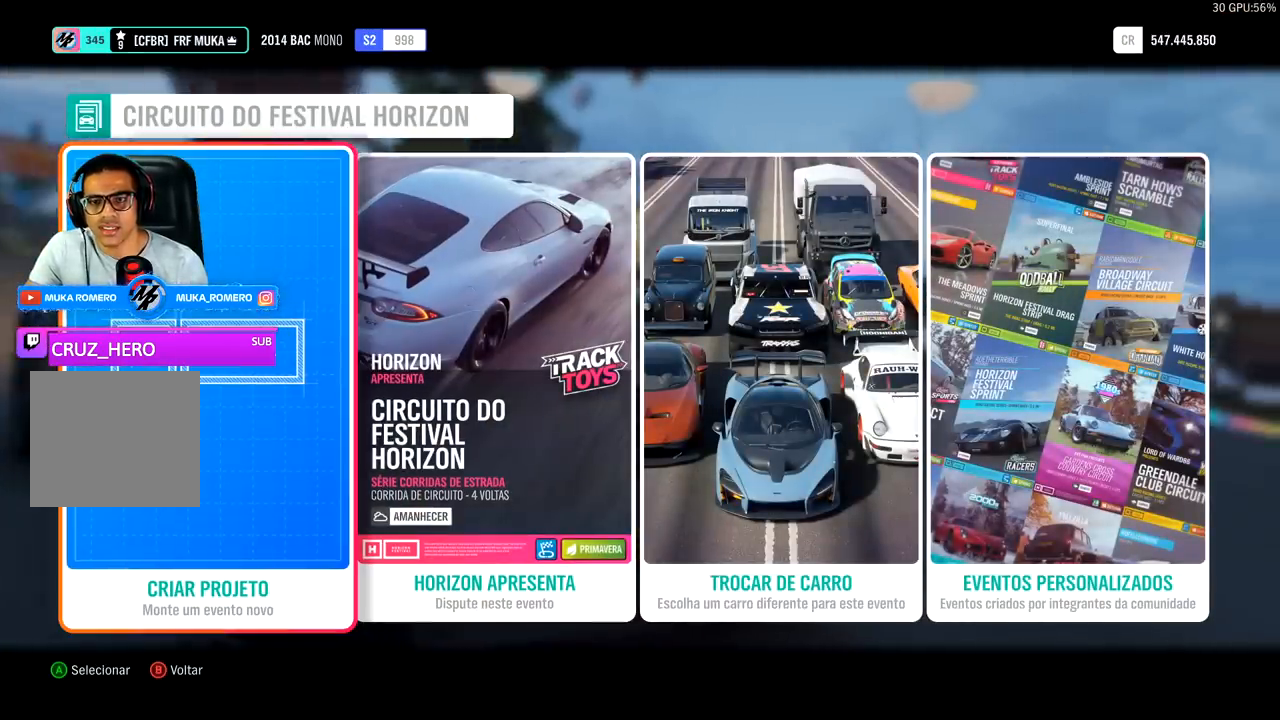
{"buttons": [], "left_stick": "center", "right_stick": "center", "events": []}
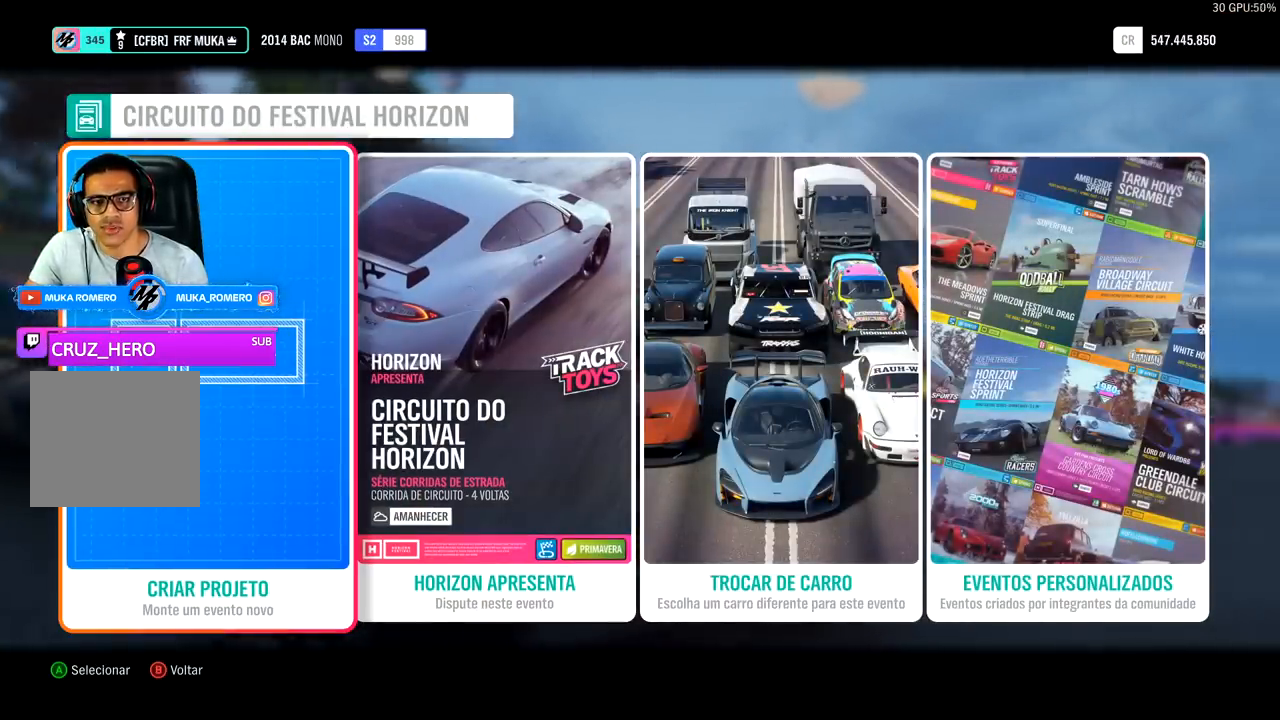
{"buttons": [], "left_stick": "center", "right_stick": "center", "events": []}
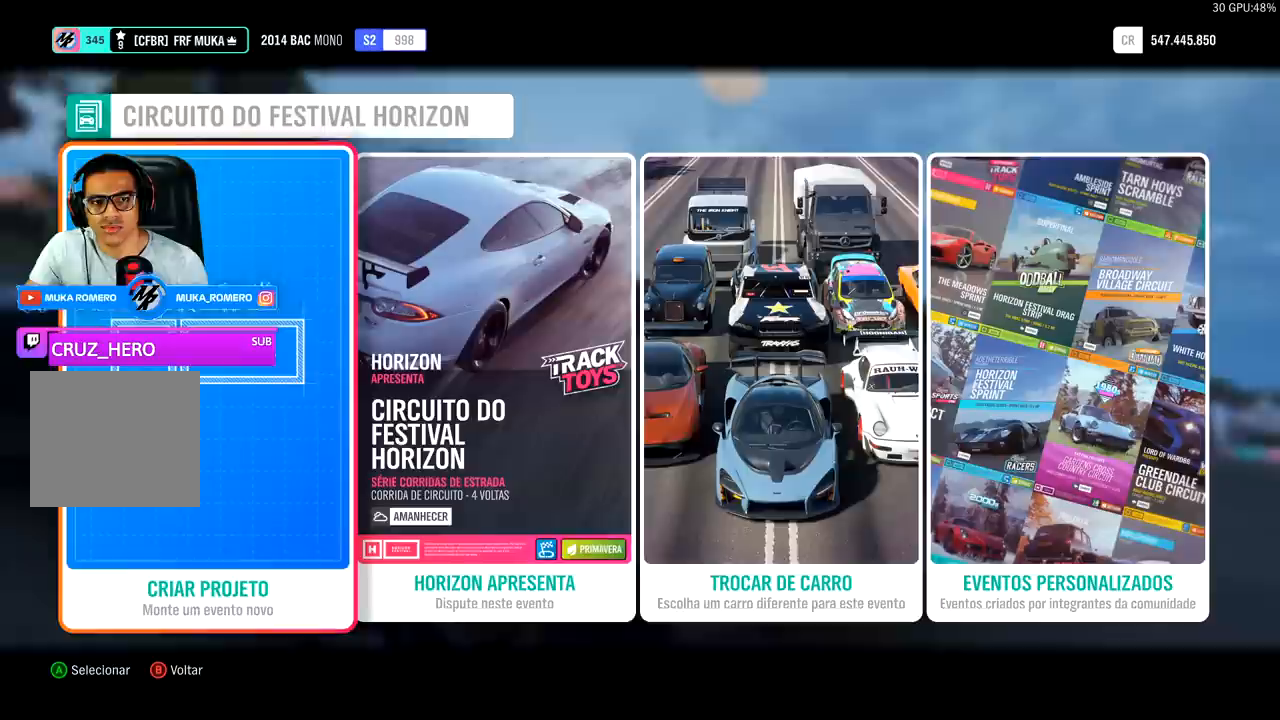
{"buttons": [], "left_stick": "center", "right_stick": "center", "events": [[400, "A", "down"], [500, "A", "up"]]}
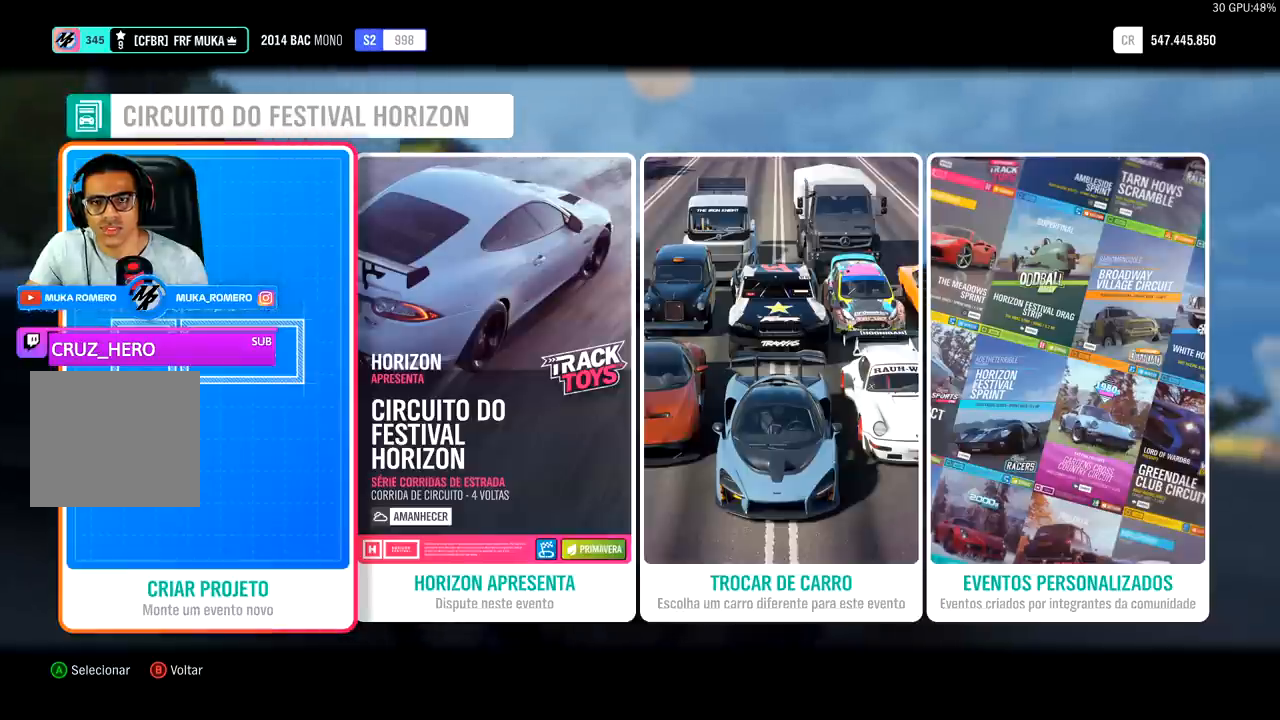
{"buttons": [], "left_stick": "center", "right_stick": "center", "events": []}
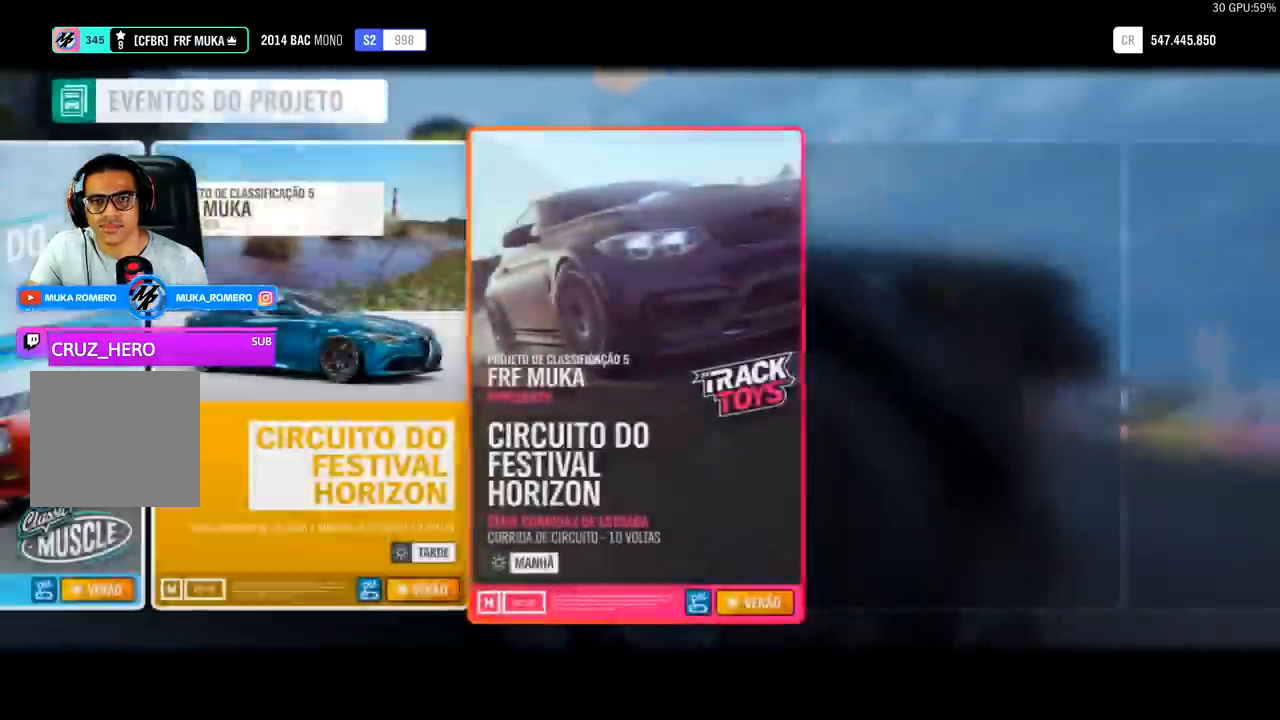
{"buttons": [], "left_stick": "center", "right_stick": "center", "events": []}
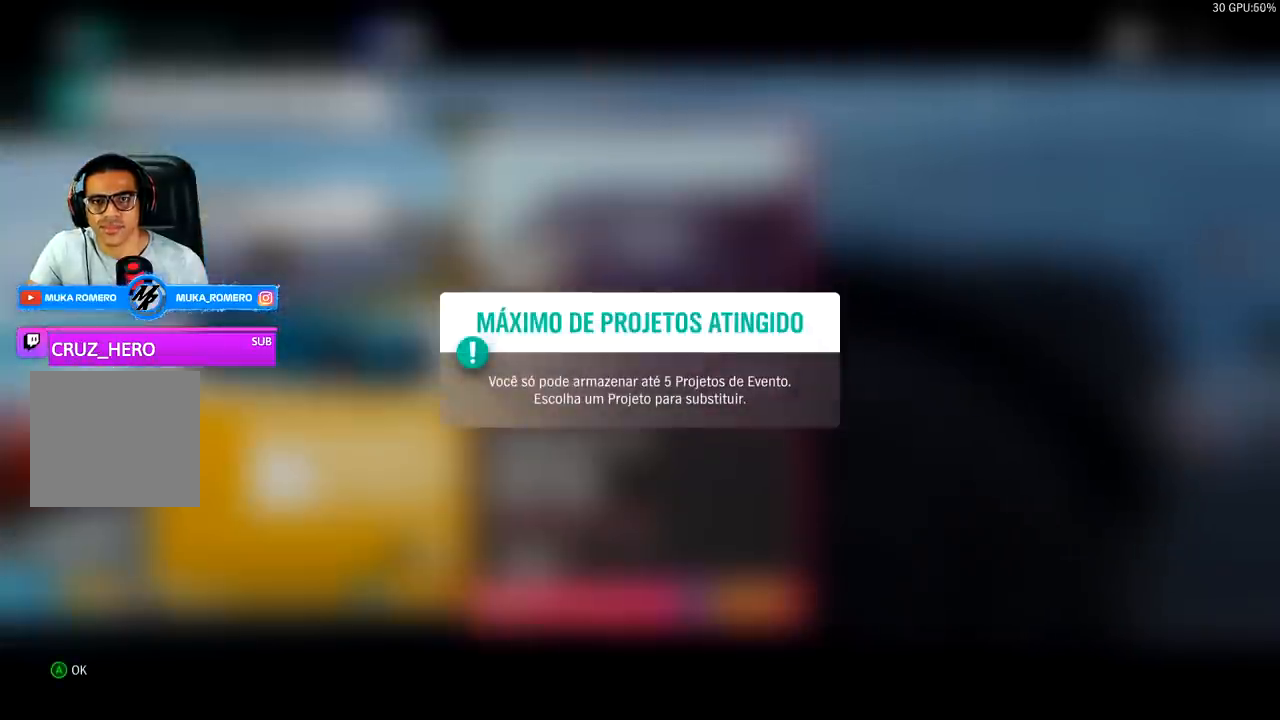
{"buttons": [], "left_stick": "center", "right_stick": "center", "events": [[33, "A", "down"], [133, "A", "up"]]}
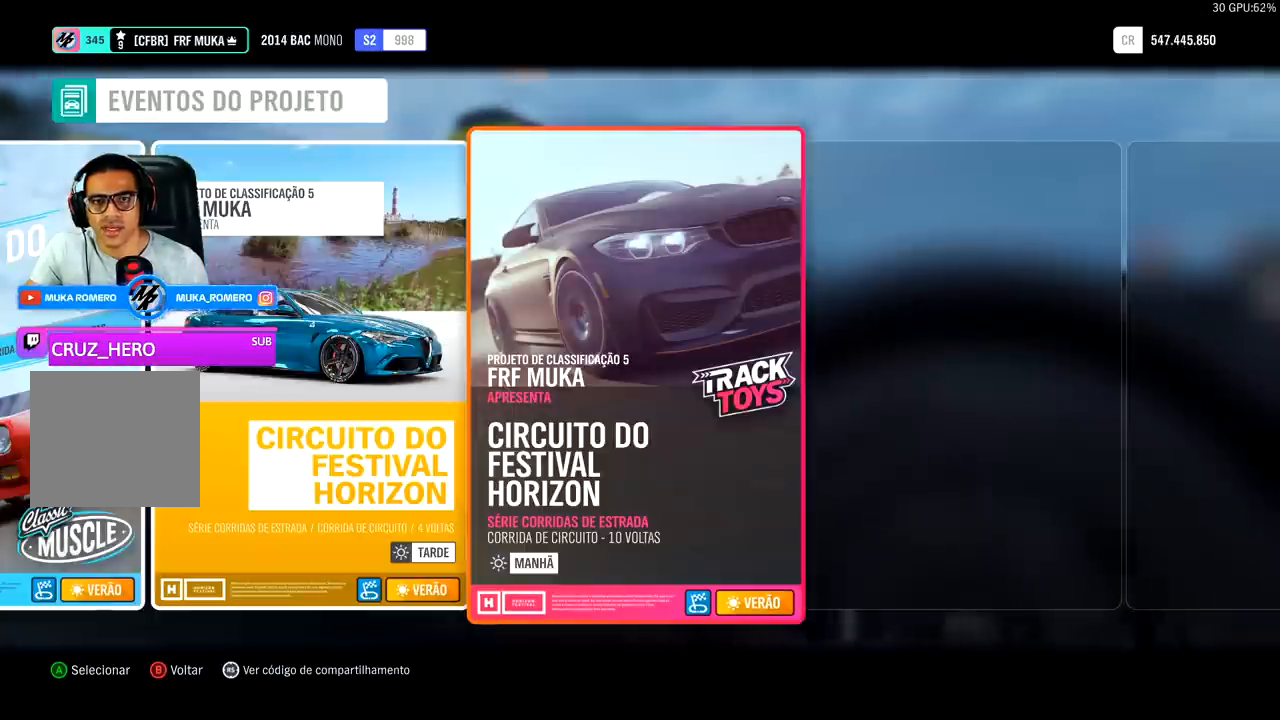
{"buttons": [], "left_stick": "center", "right_stick": "center", "events": []}